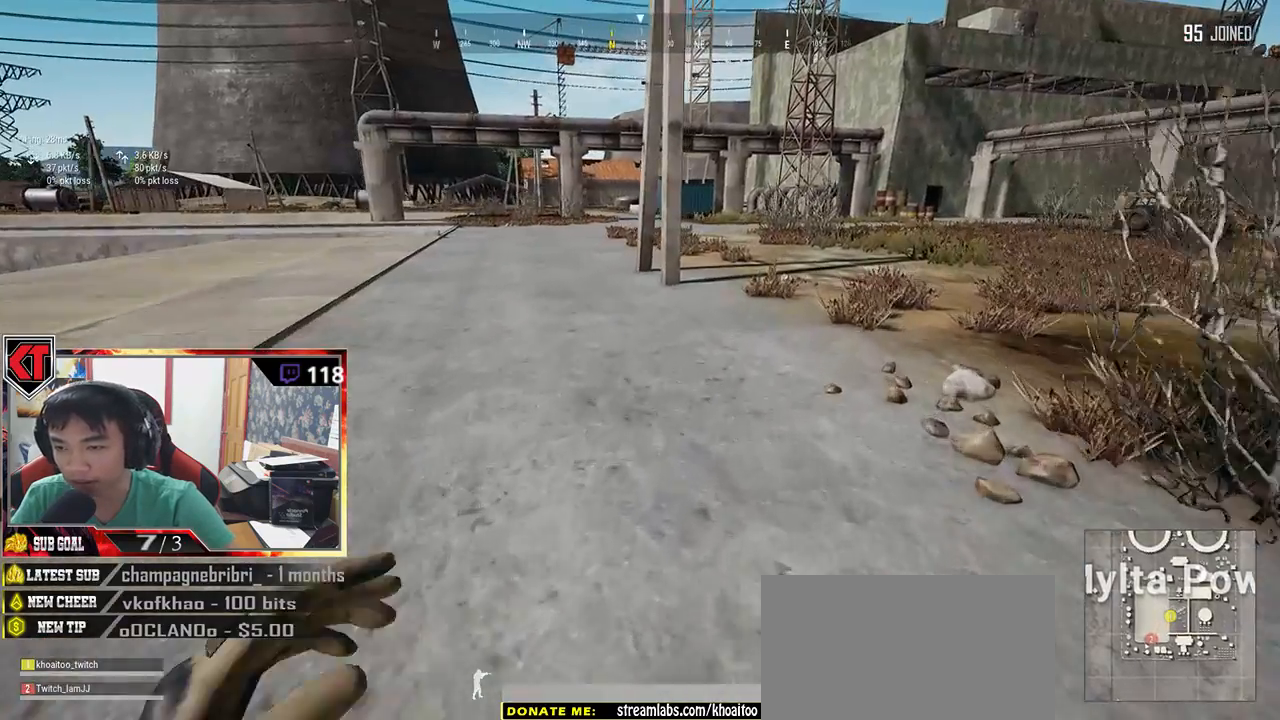
Gameplay with keyboard and mouse; each line is a JSON object with the keys and mouse buttons held at the frame after it. "events" lists presses ("down") and releases ("up") of "a", "c", "ctrl", "d", "e", "f", "q", "r", "s", "shift", "space", "tab", "v", "w", "x", "z", "mouse_left", "mouse_wheel", "mouse_right" and "mouse_mb5" between this image and that frame as [ms after this image, input, new state], when the widget could be followed in between. "mouse_left", "mouse_wheel", "mouse_right", "mouse_mb5" = the "left", "wheel", "right", "mb5" buttons of the "mouse" list. No other keys are recorded. "wheel" means that the mouse wheel is clicked or scrolled. Mouse movement is not recorded.
{"keys": ["d", "shift", "w"], "mouse": [], "events": [[84, "d", "down"]]}
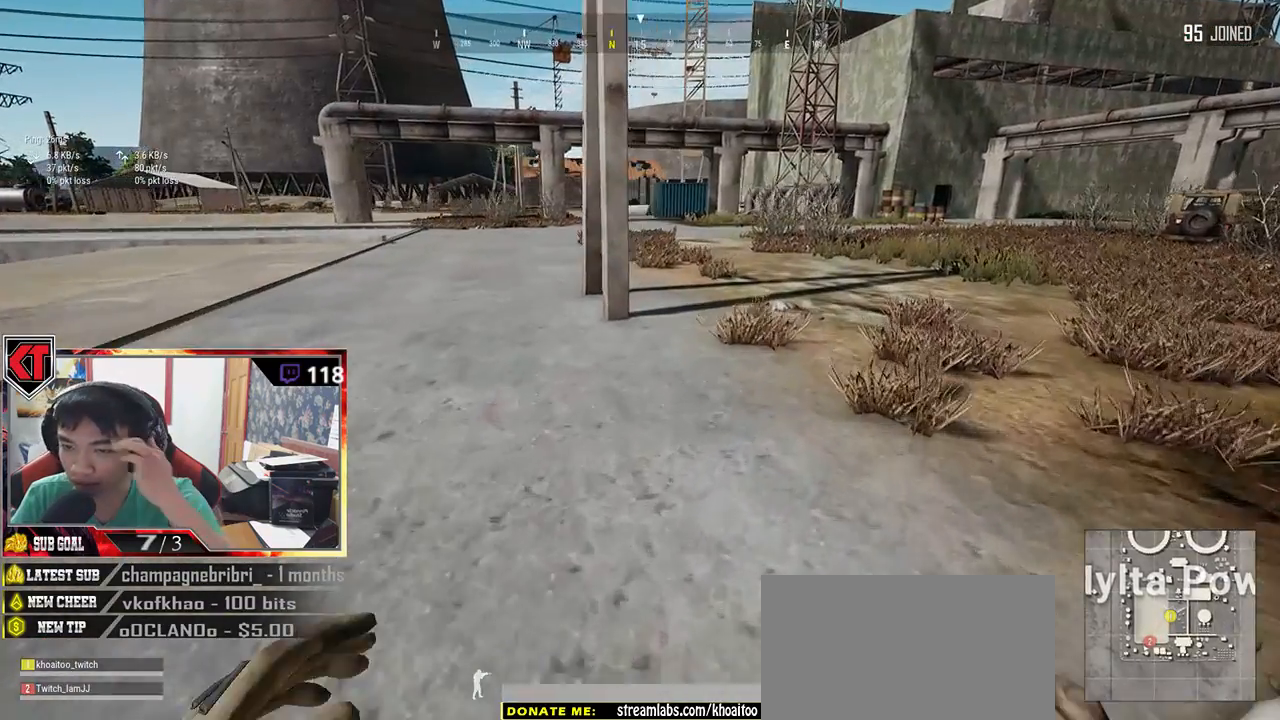
{"keys": ["shift", "w"], "mouse": [], "events": [[184, "d", "up"]]}
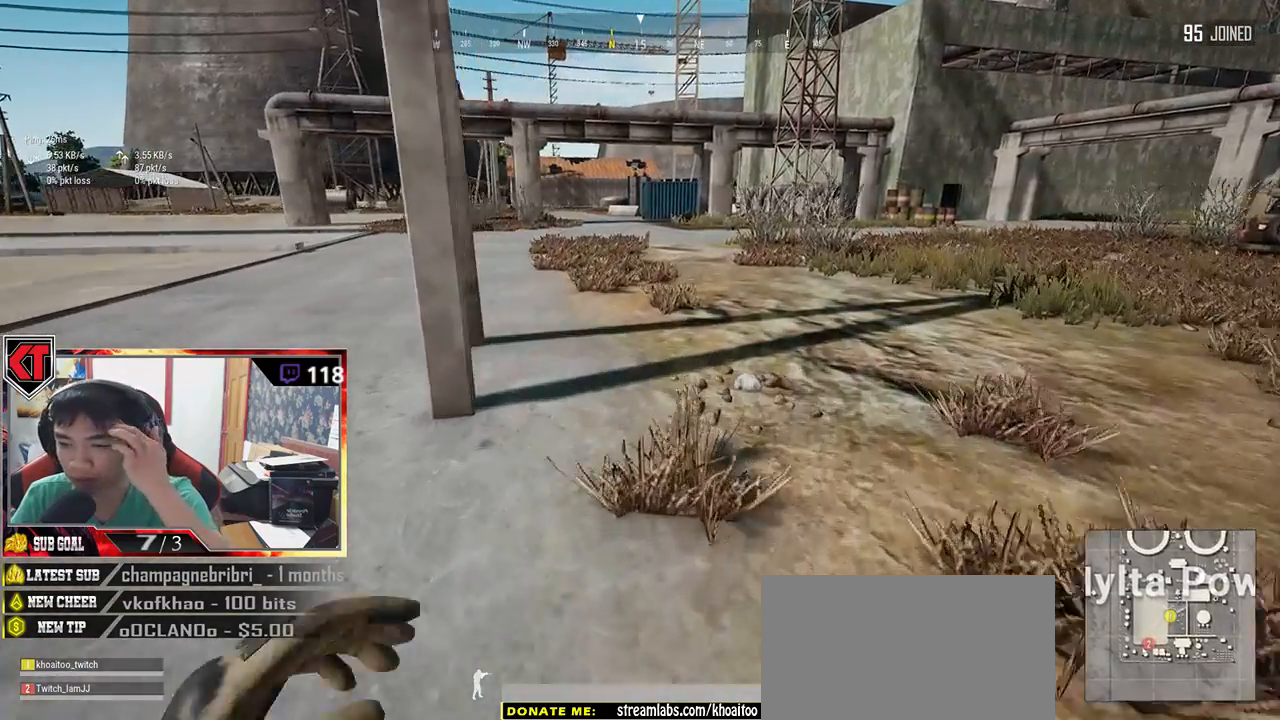
{"keys": ["d", "shift", "w"], "mouse": [], "events": [[117, "d", "down"]]}
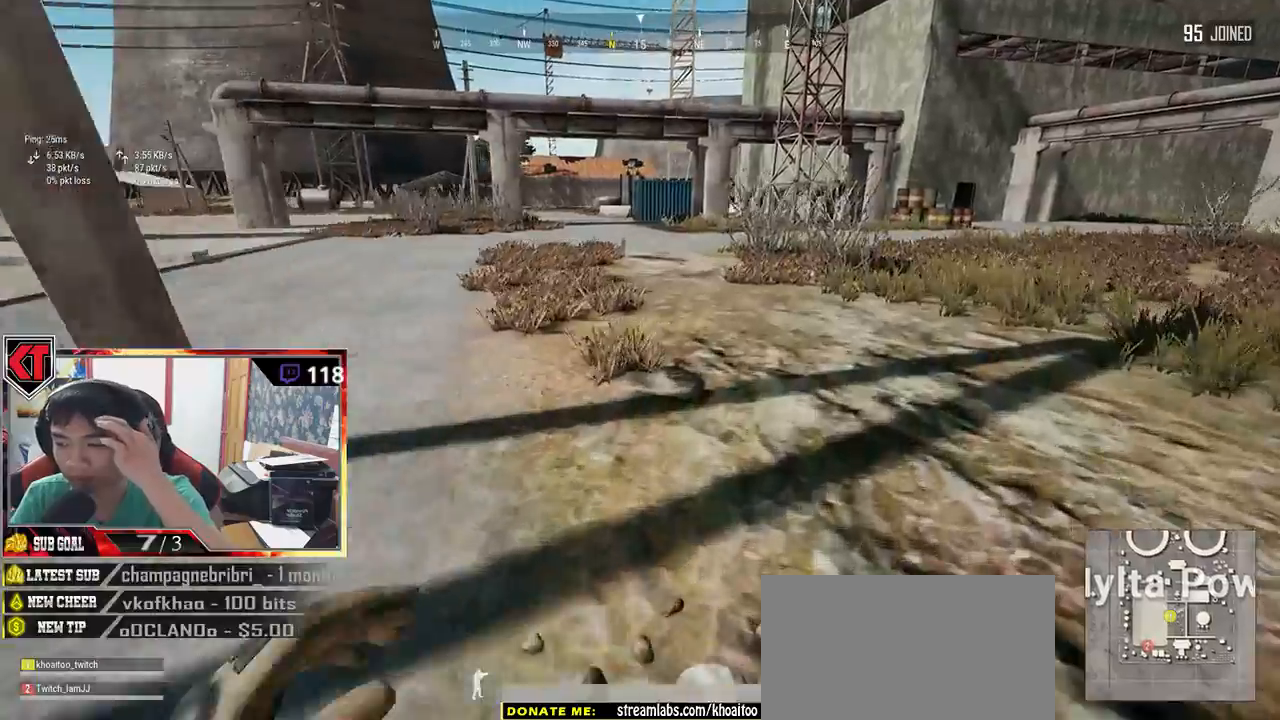
{"keys": ["d", "shift", "w"], "mouse": [], "events": [[17, "space", "down"], [234, "space", "up"]]}
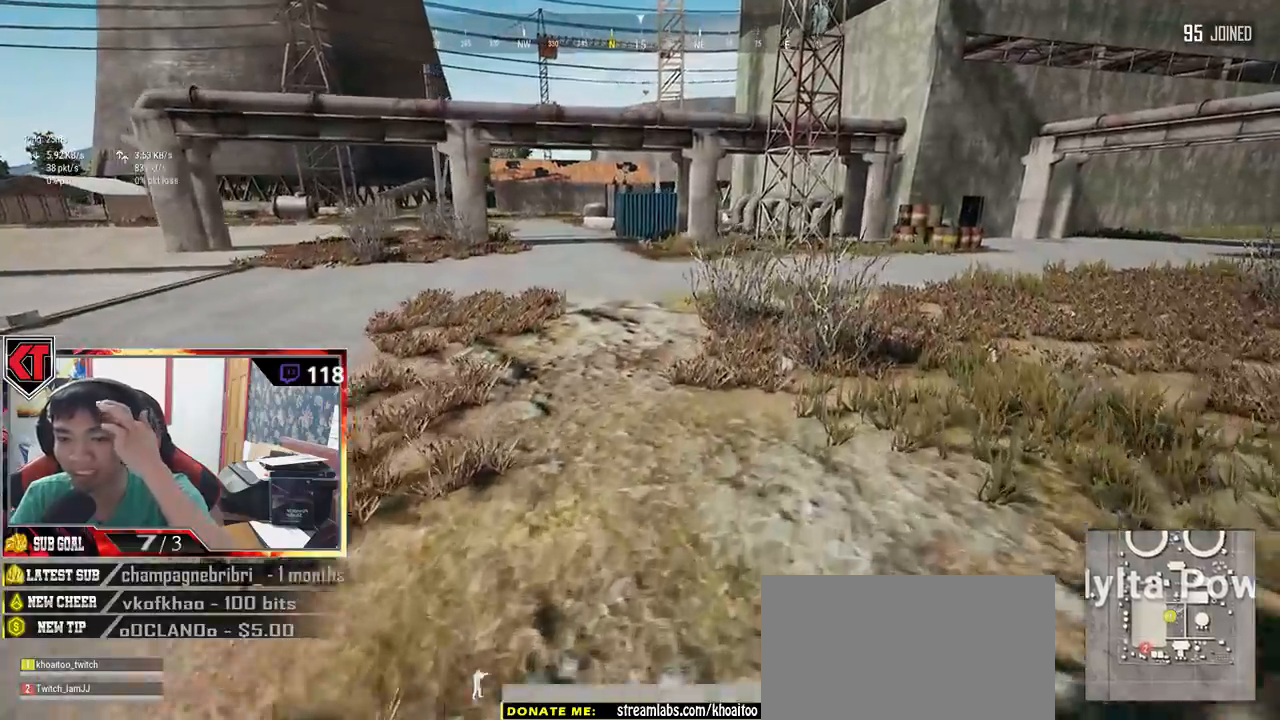
{"keys": ["d", "shift", "w"], "mouse": [], "events": []}
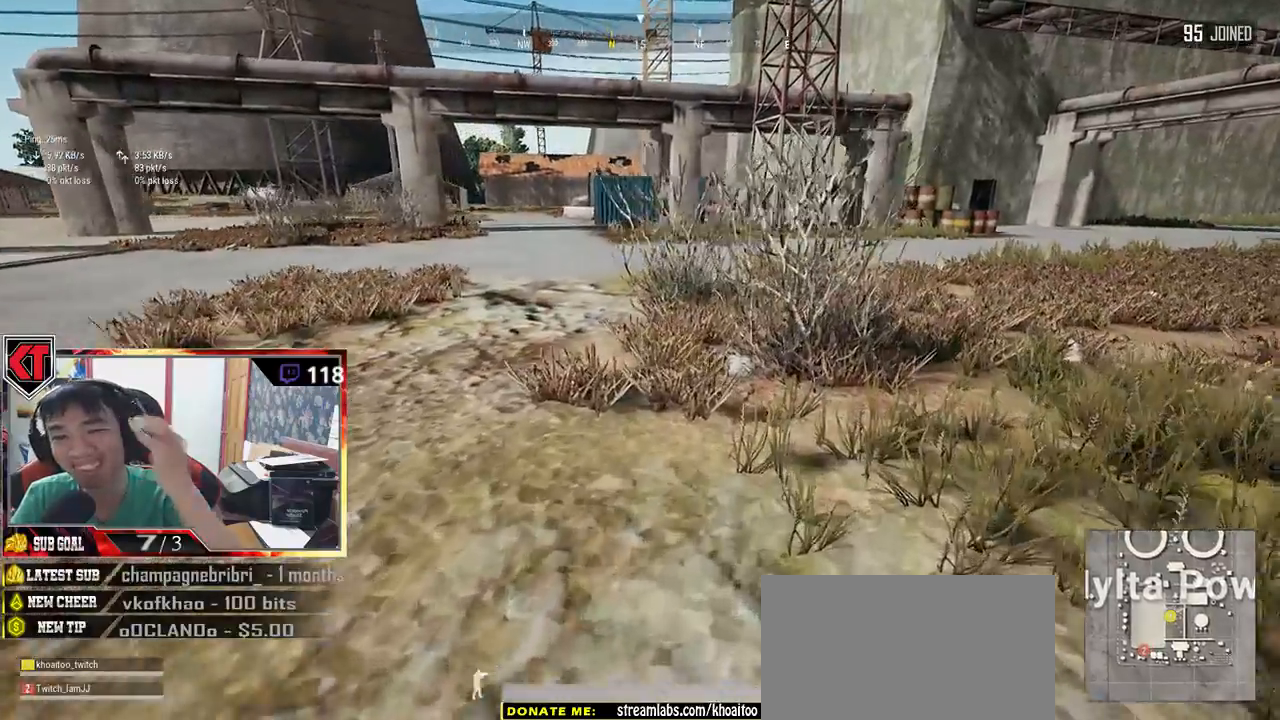
{"keys": ["d", "shift", "w"], "mouse": [], "events": []}
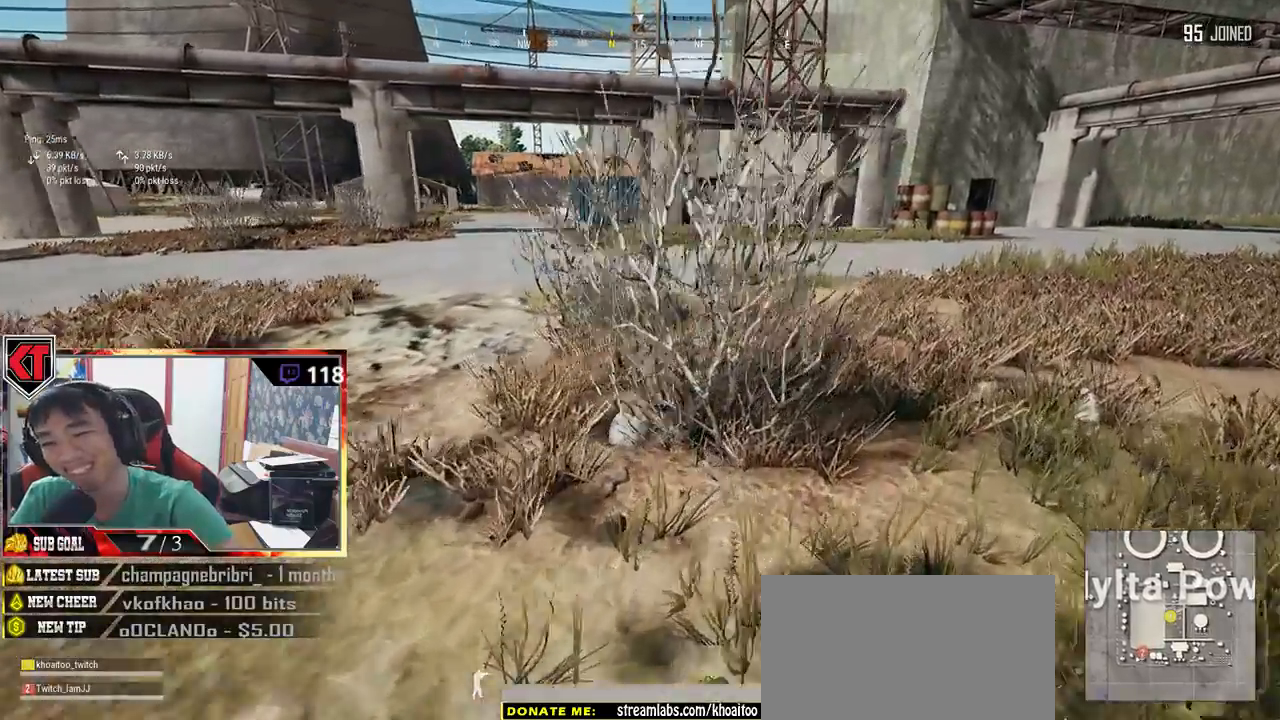
{"keys": ["shift", "w"], "mouse": [], "events": [[167, "space", "down"], [184, "d", "up"], [400, "space", "up"]]}
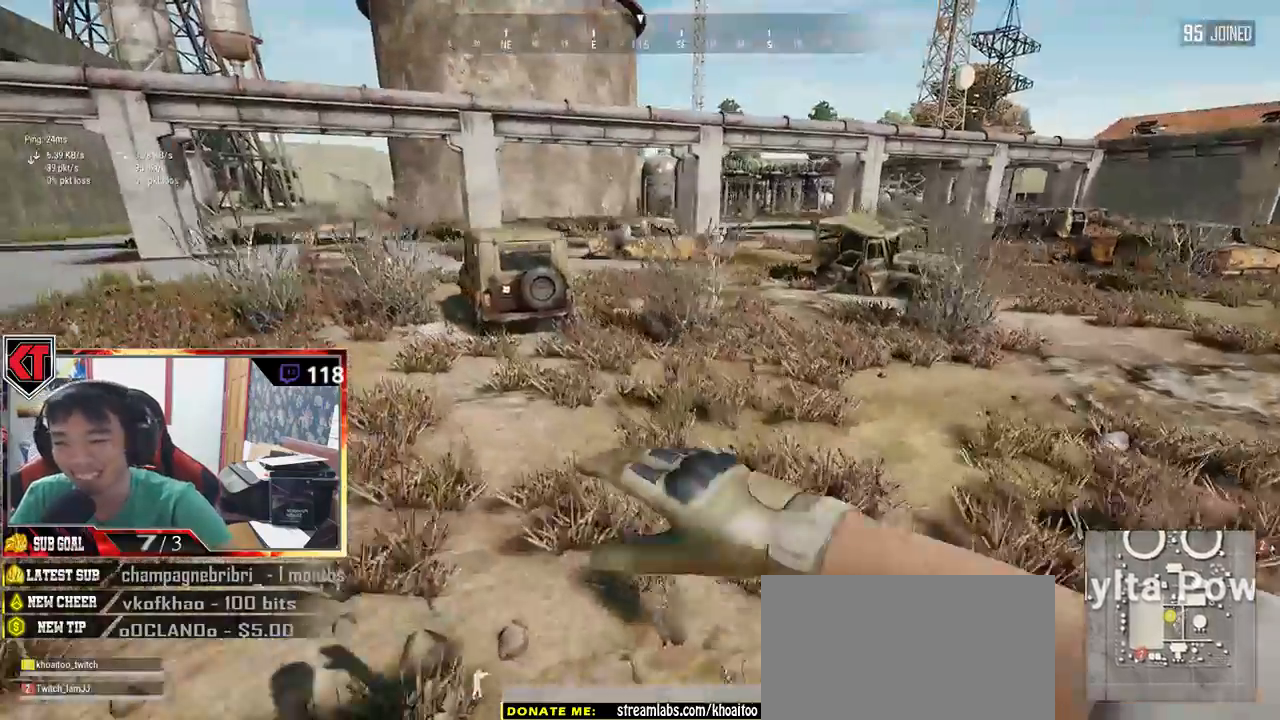
{"keys": ["shift", "w"], "mouse": [], "events": []}
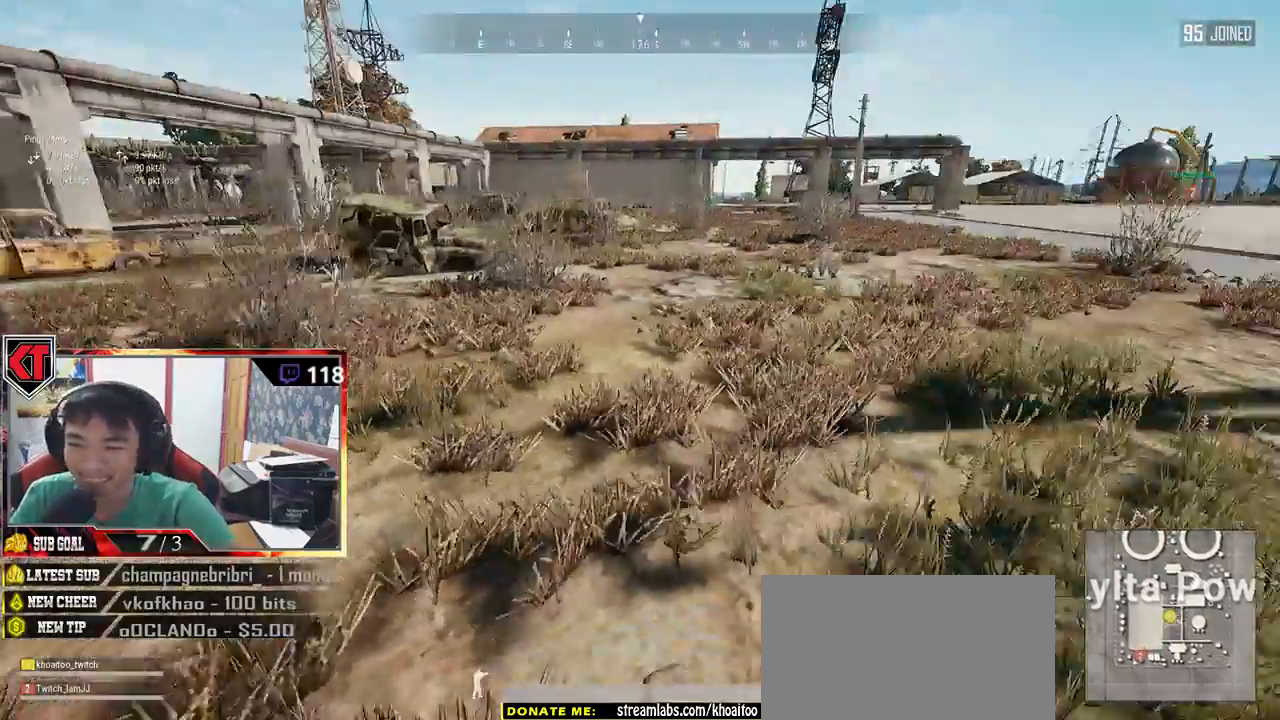
{"keys": ["shift", "w"], "mouse": [], "events": []}
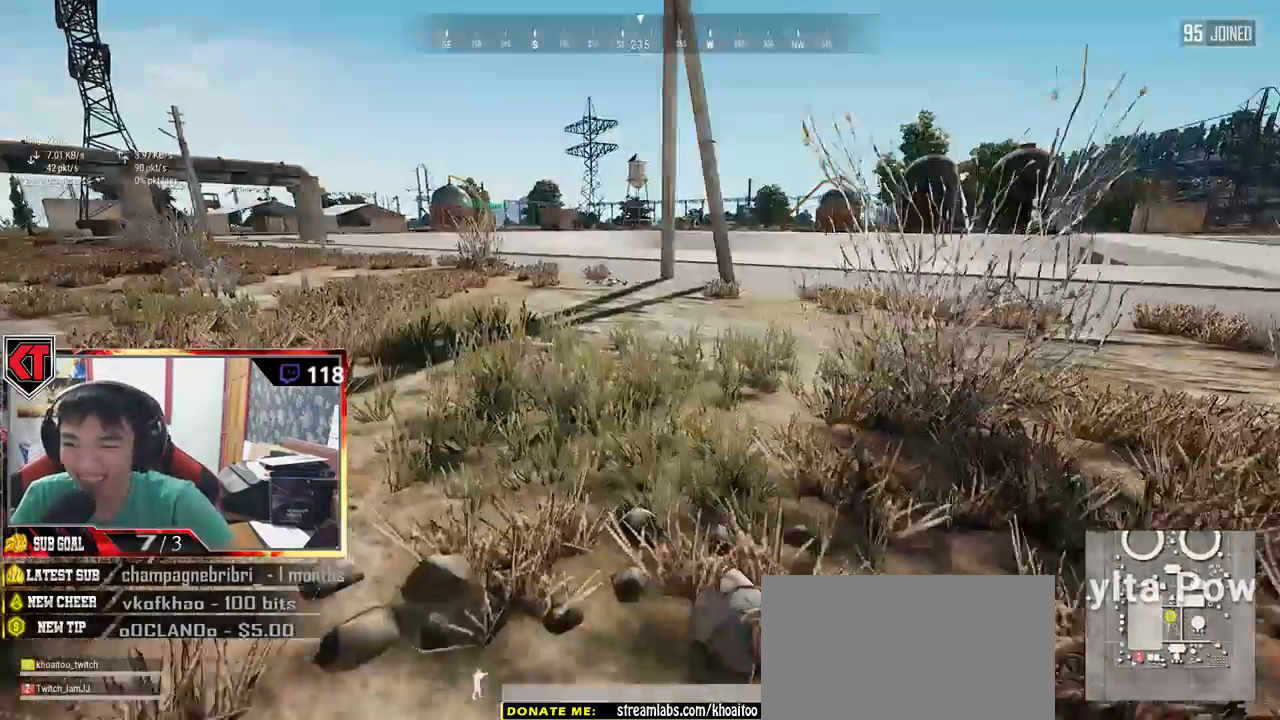
{"keys": ["shift", "w"], "mouse": [], "events": [[17, "d", "down"], [250, "d", "up"]]}
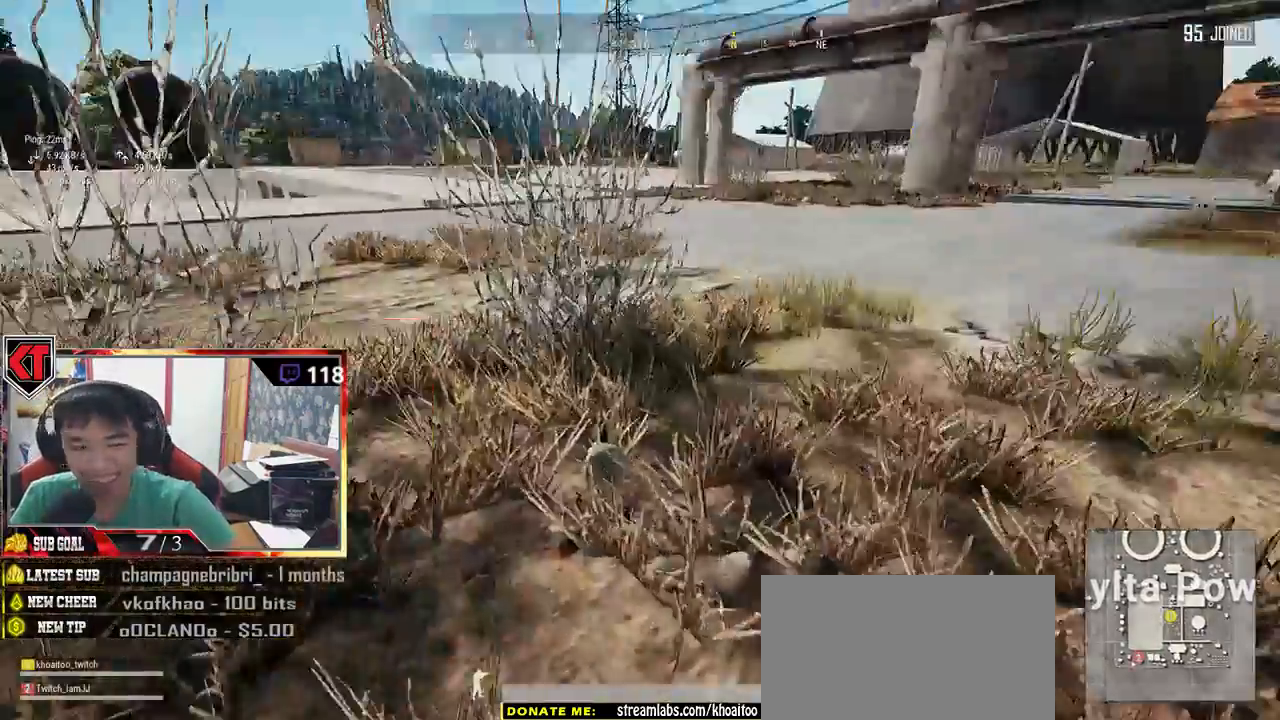
{"keys": [], "mouse": [], "events": [[384, "shift", "up"], [384, "w", "up"]]}
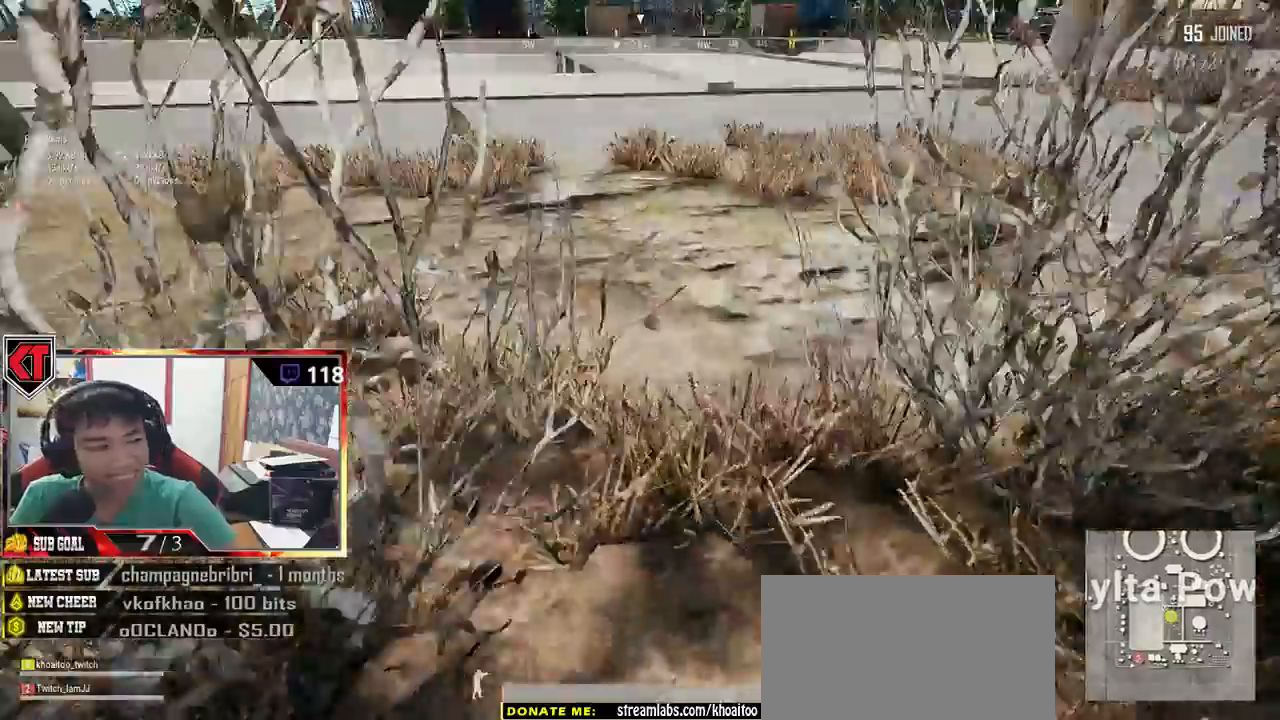
{"keys": [], "mouse": [], "events": []}
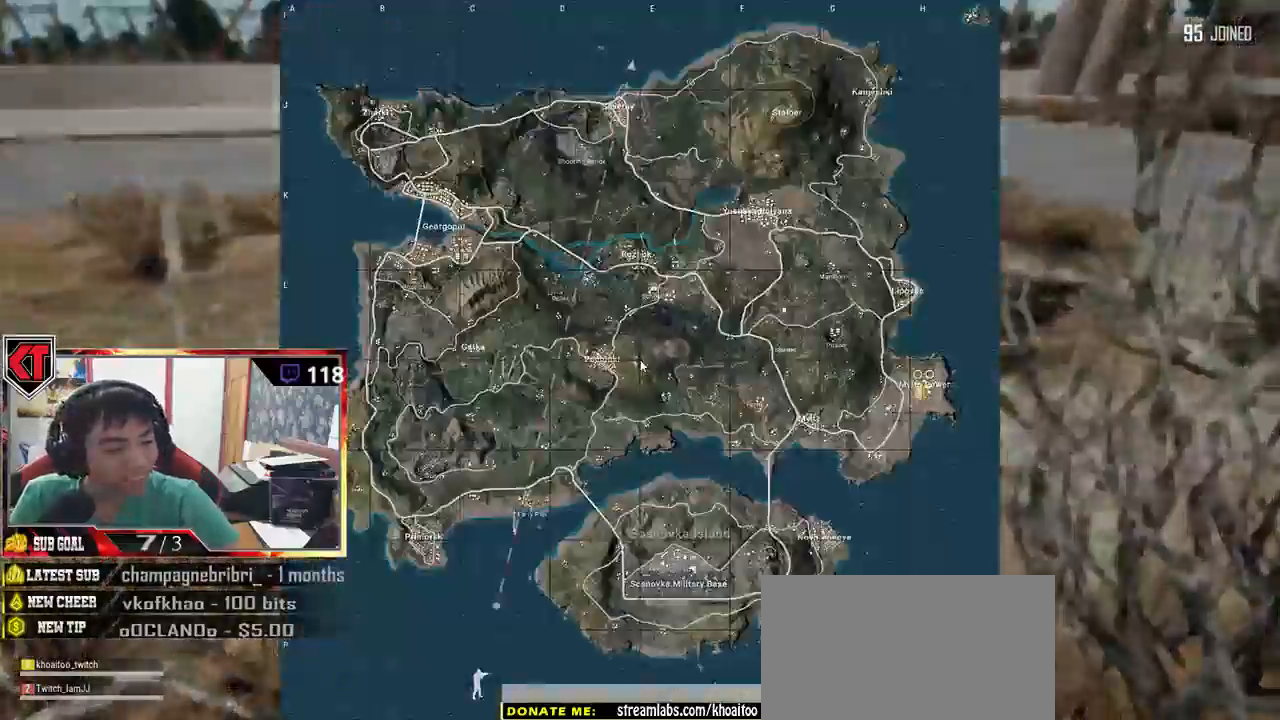
{"keys": [], "mouse": [], "events": []}
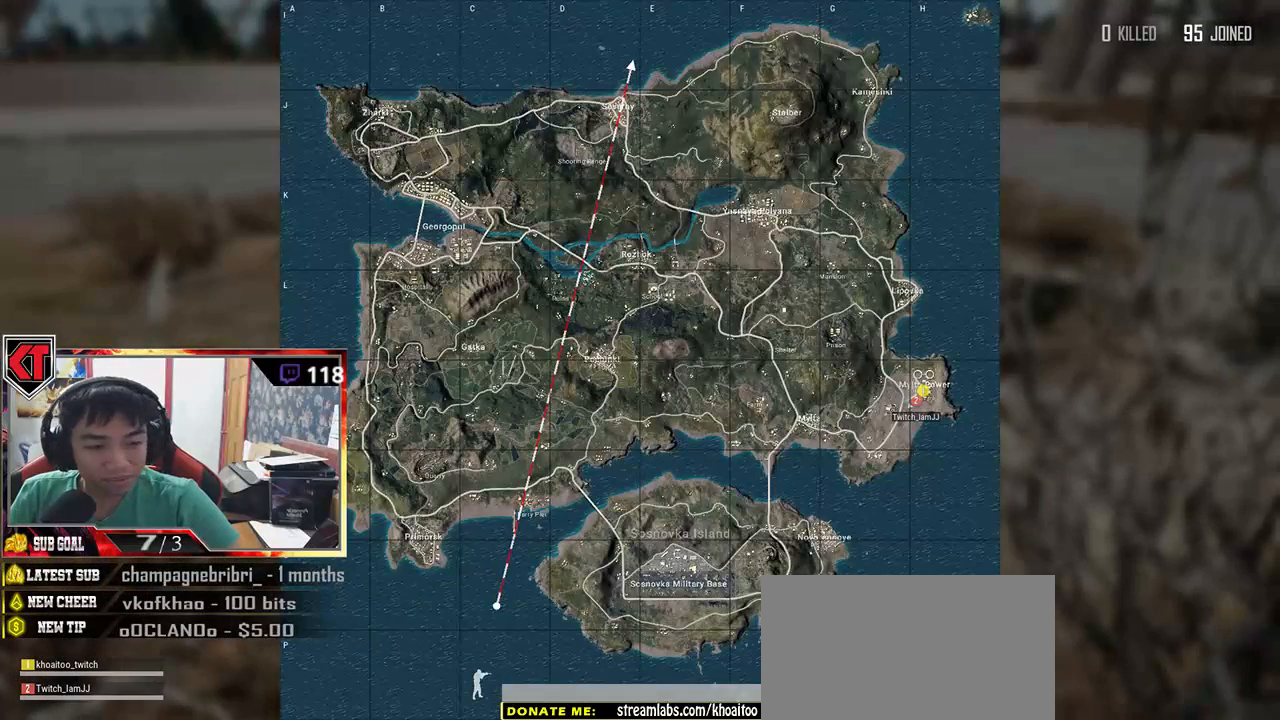
{"keys": [], "mouse": [], "events": []}
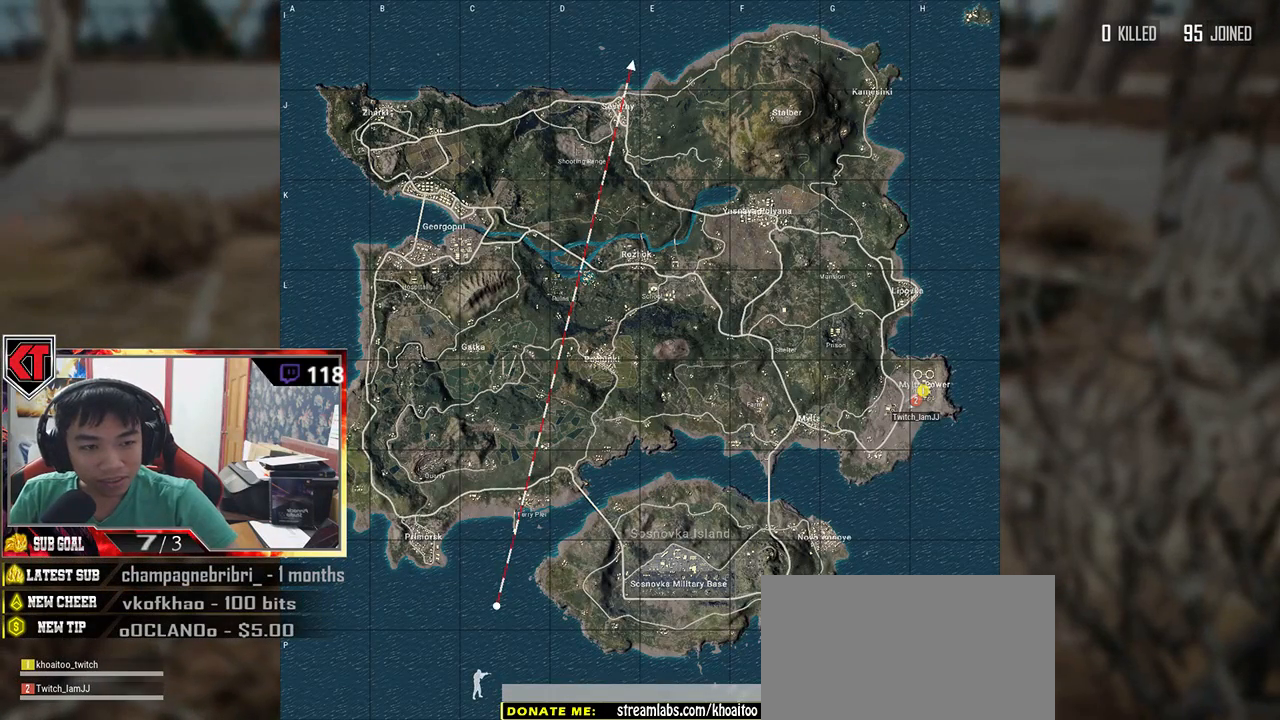
{"keys": [], "mouse": [], "events": []}
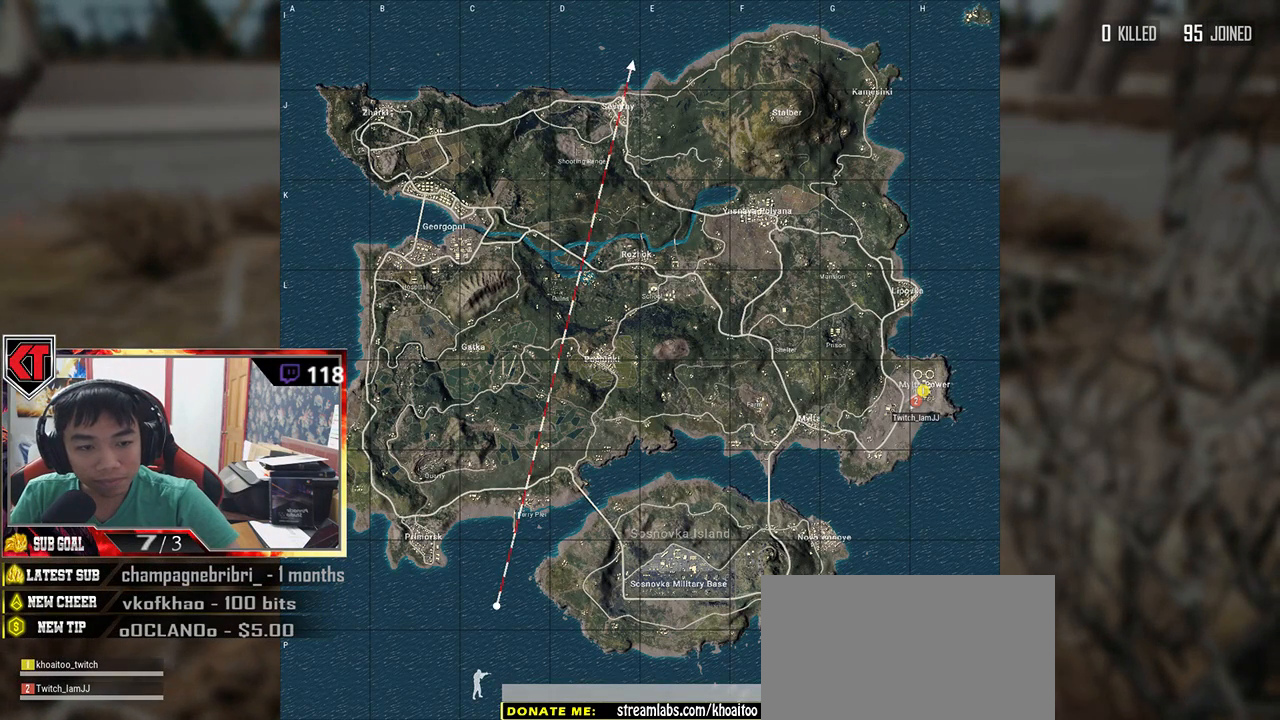
{"keys": [], "mouse": [], "events": []}
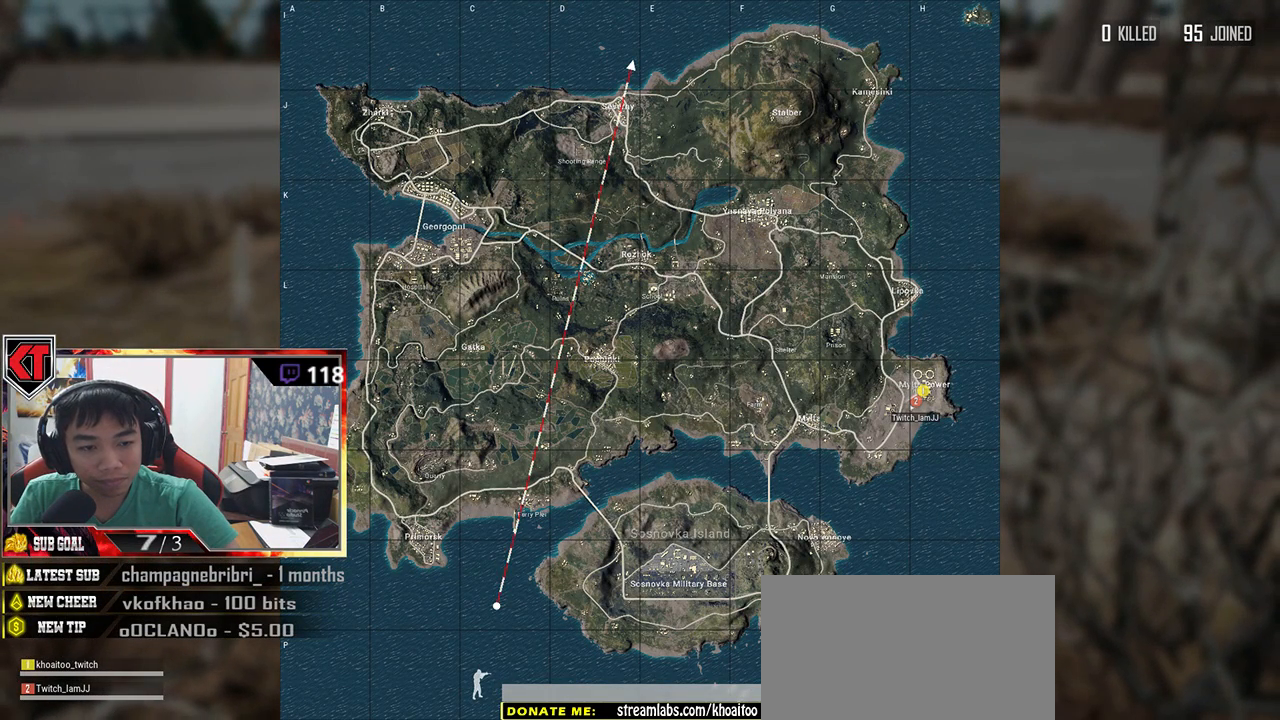
{"keys": [], "mouse": [], "events": []}
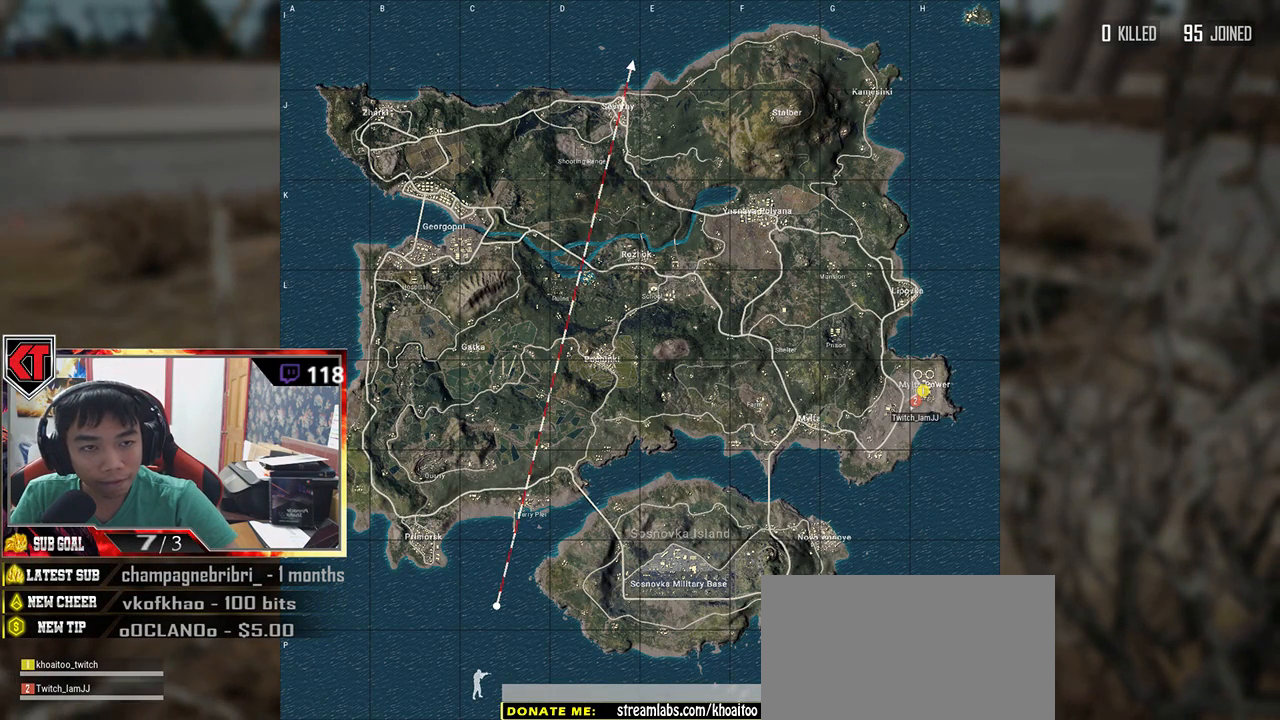
{"keys": [], "mouse": [], "events": []}
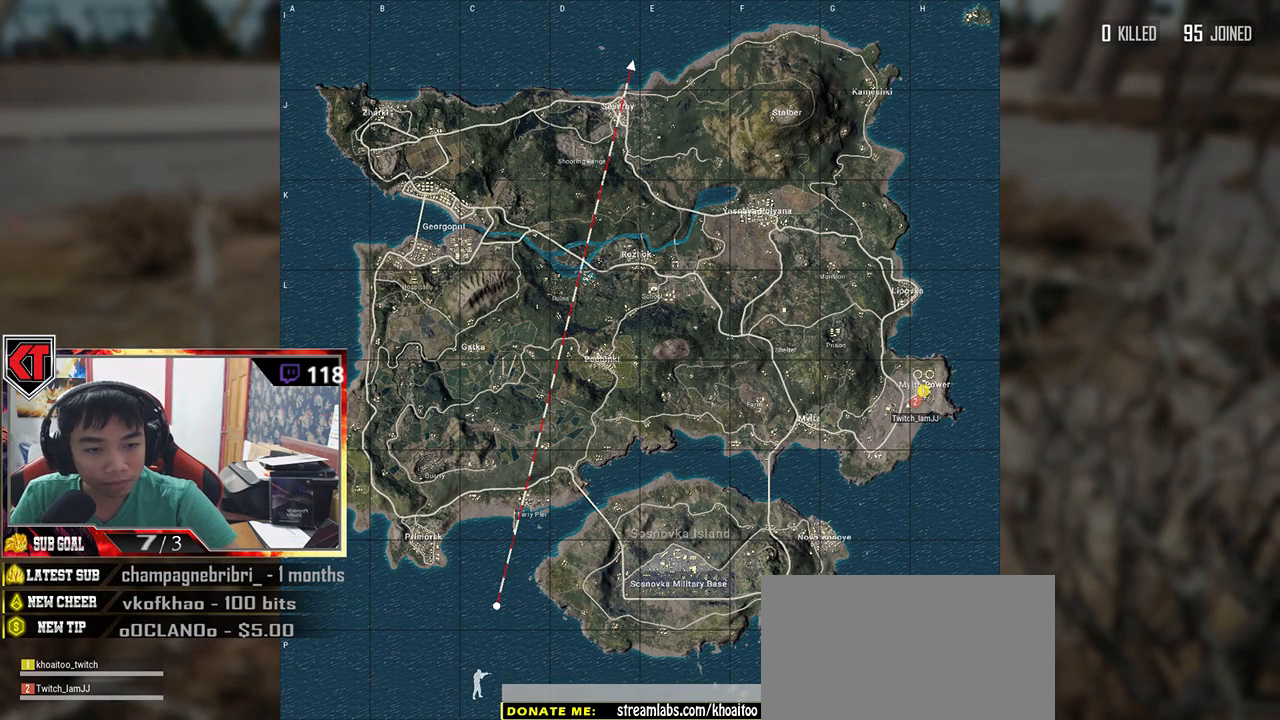
{"keys": [], "mouse": [], "events": []}
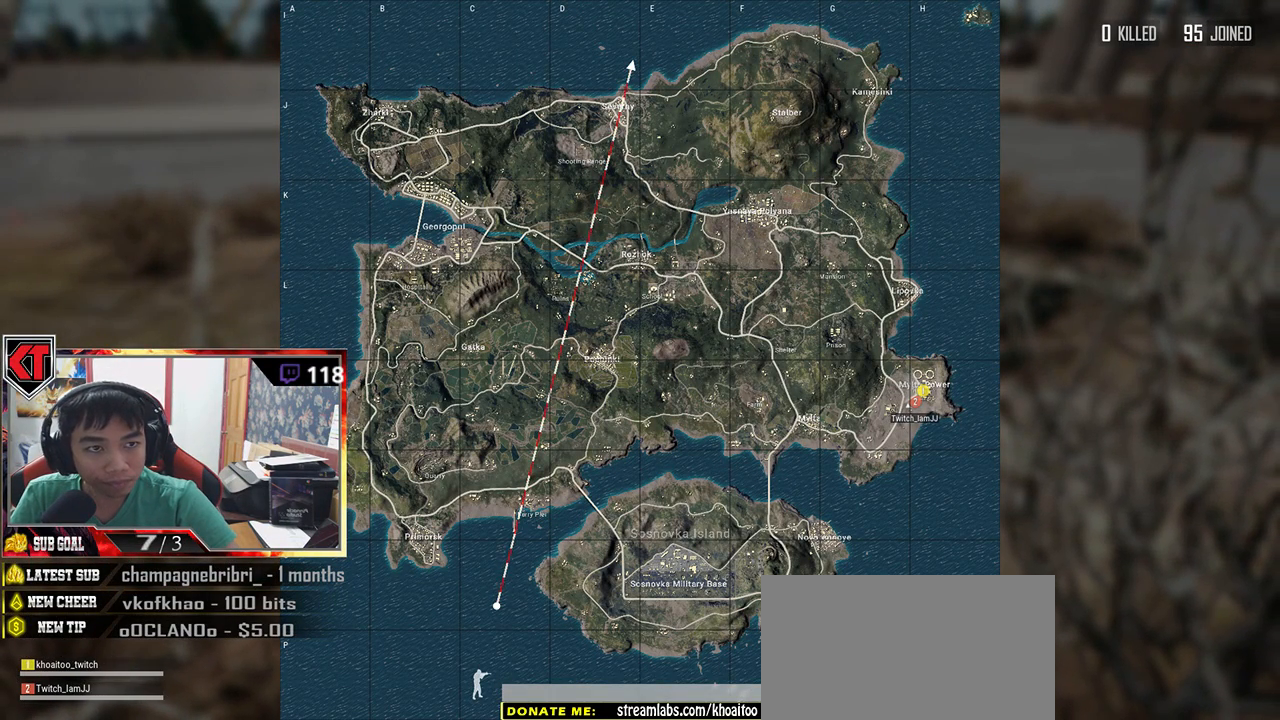
{"keys": [], "mouse": ["left"], "events": [[484, "mouse_left", "down"]]}
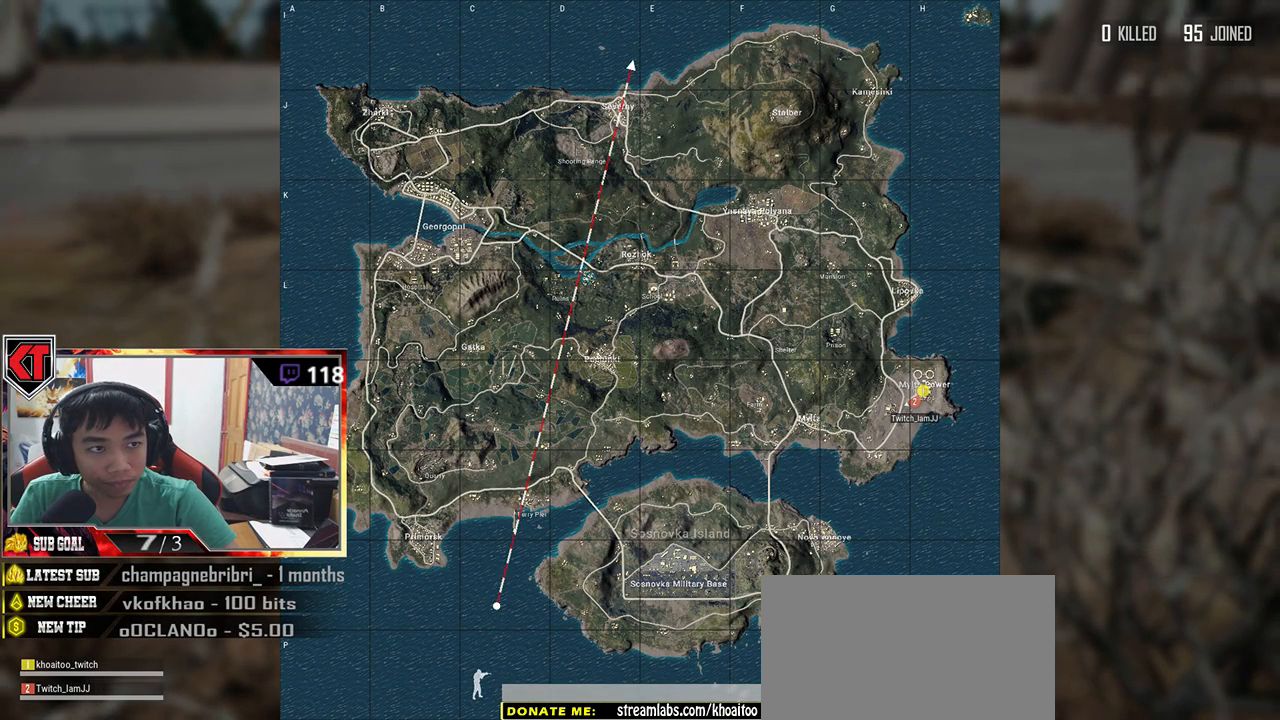
{"keys": [], "mouse": [], "events": [[84, "mouse_left", "up"]]}
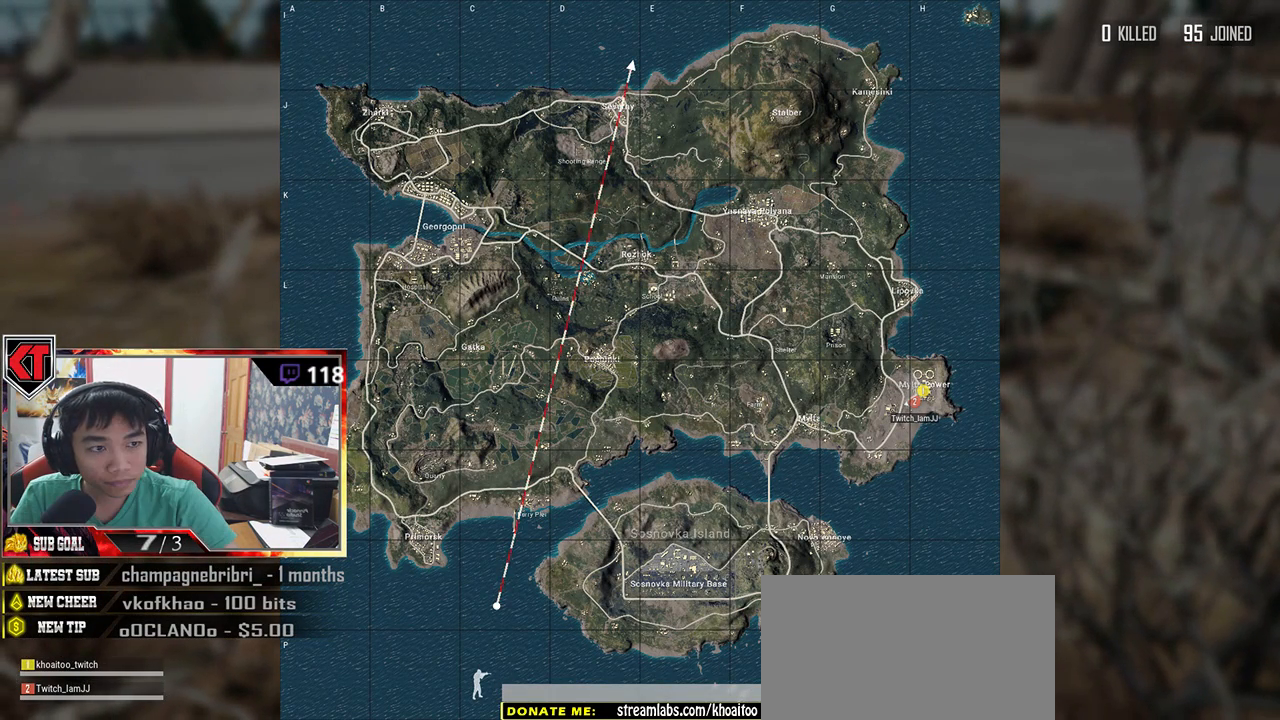
{"keys": [], "mouse": [], "events": []}
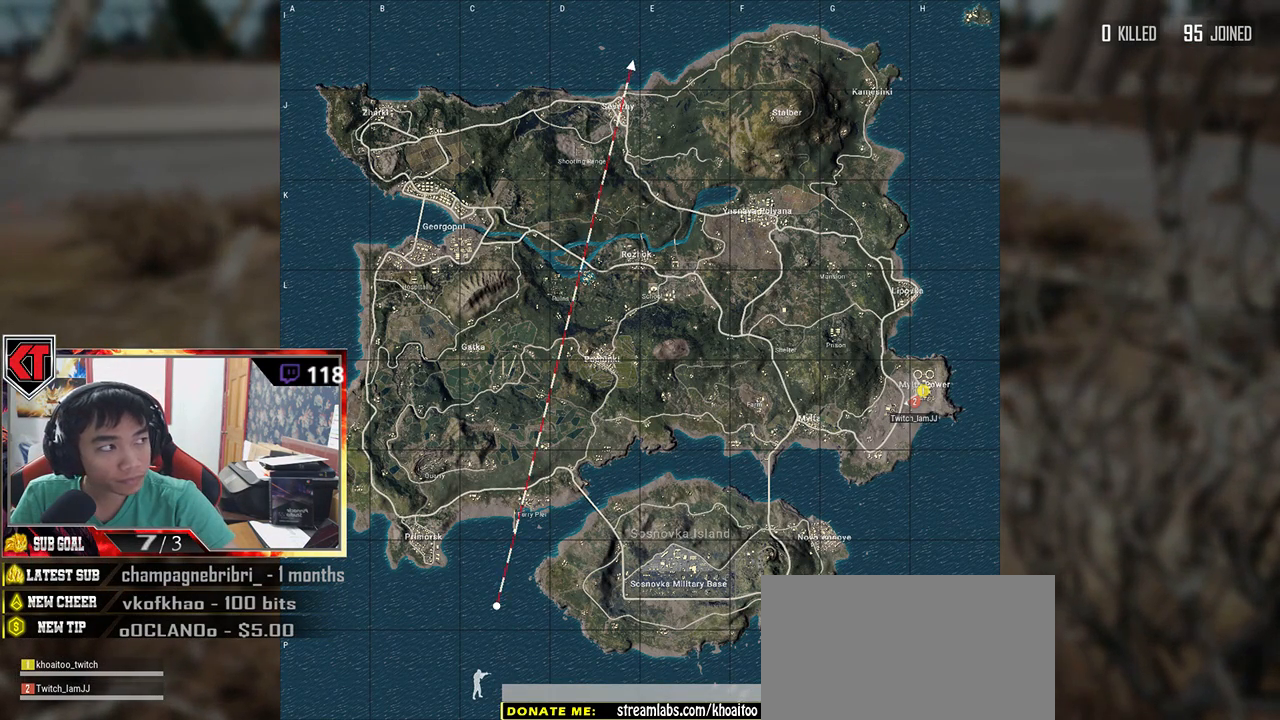
{"keys": [], "mouse": [], "events": []}
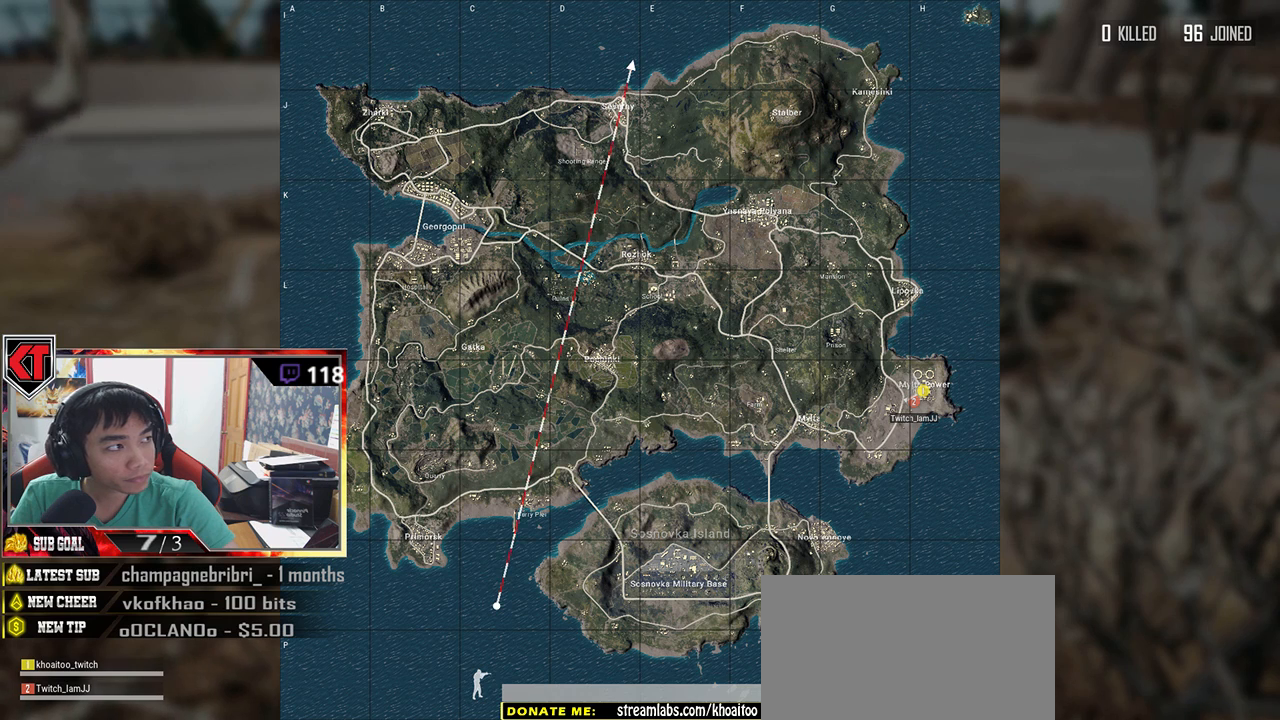
{"keys": [], "mouse": [], "events": [[200, "mouse_left", "down"], [284, "mouse_left", "up"]]}
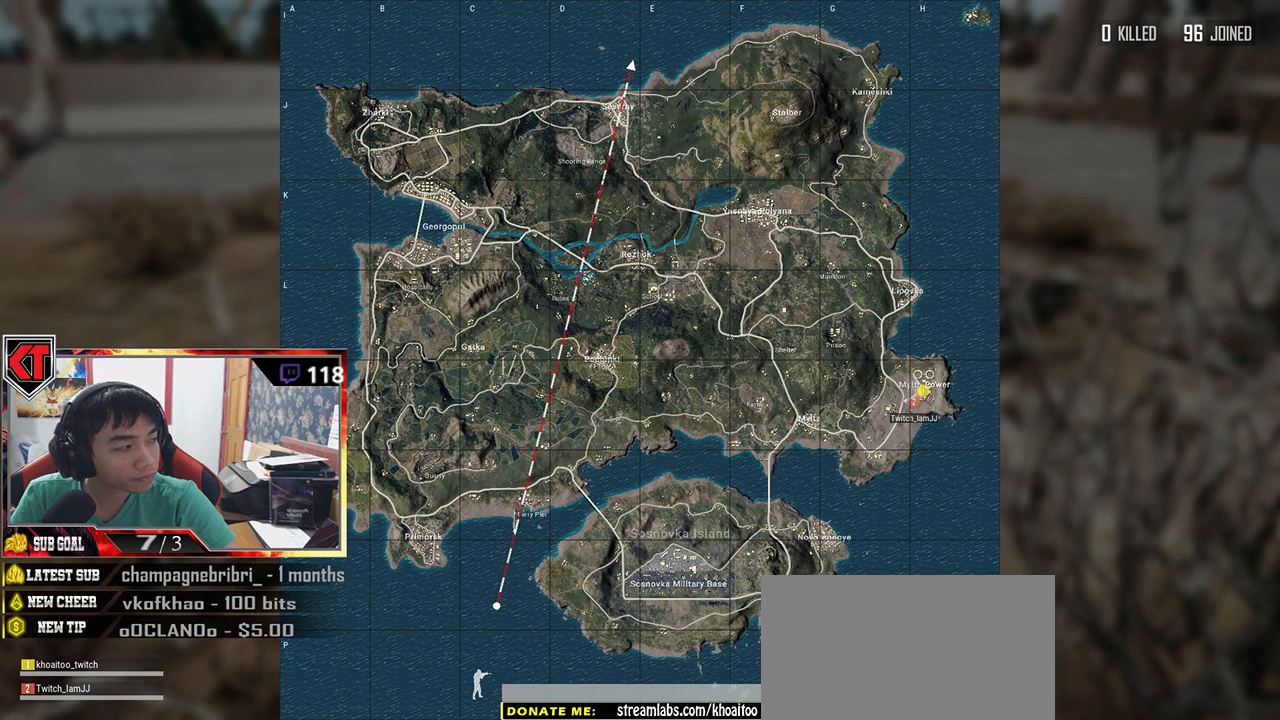
{"keys": [], "mouse": [], "events": []}
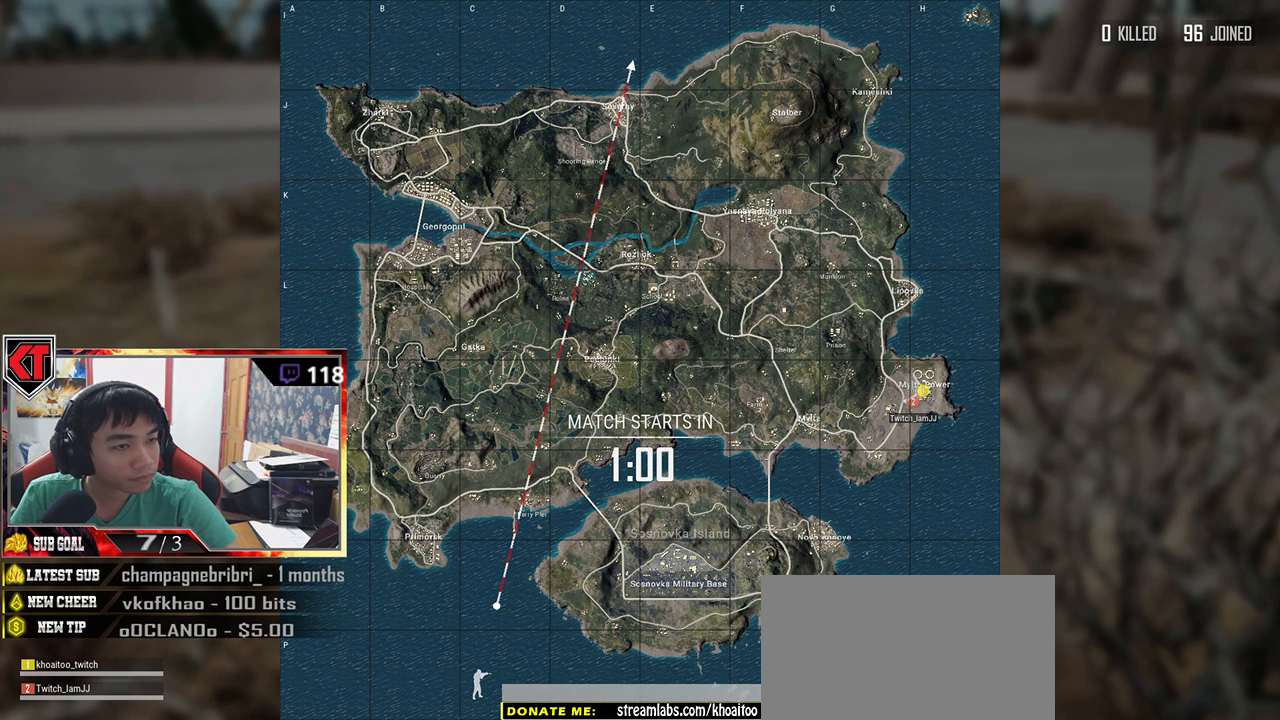
{"keys": [], "mouse": [], "events": []}
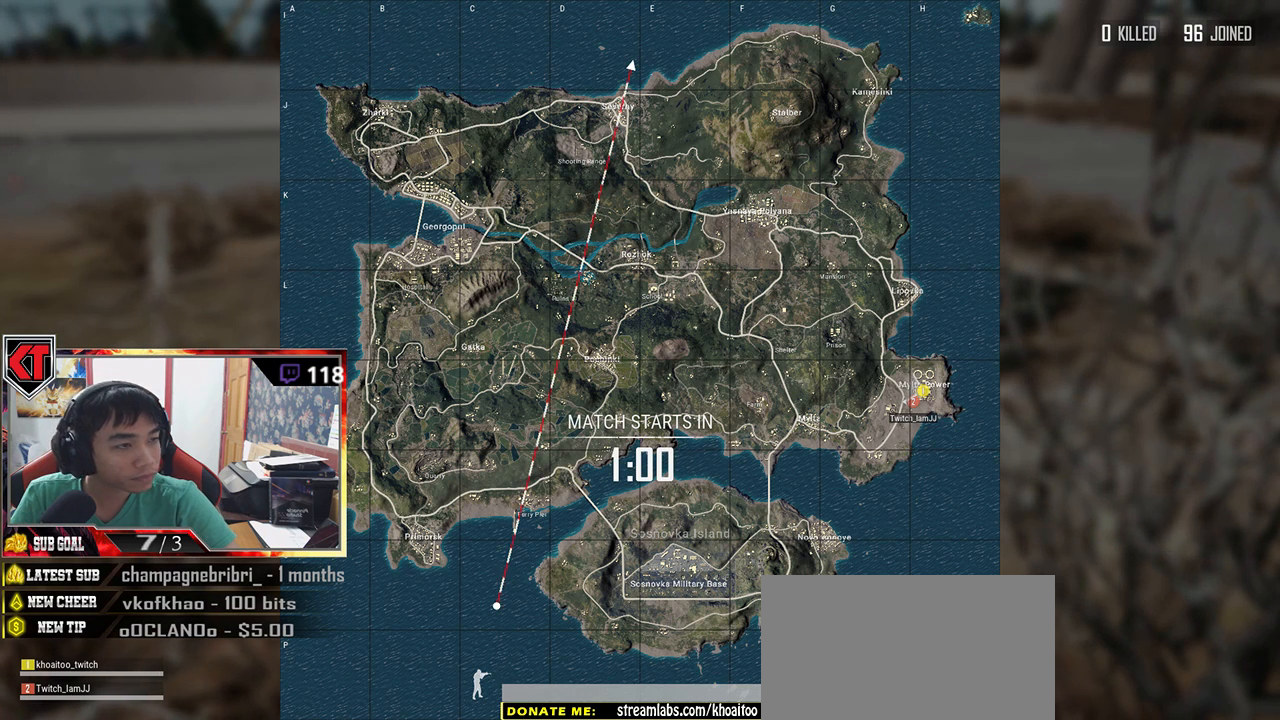
{"keys": [], "mouse": [], "events": []}
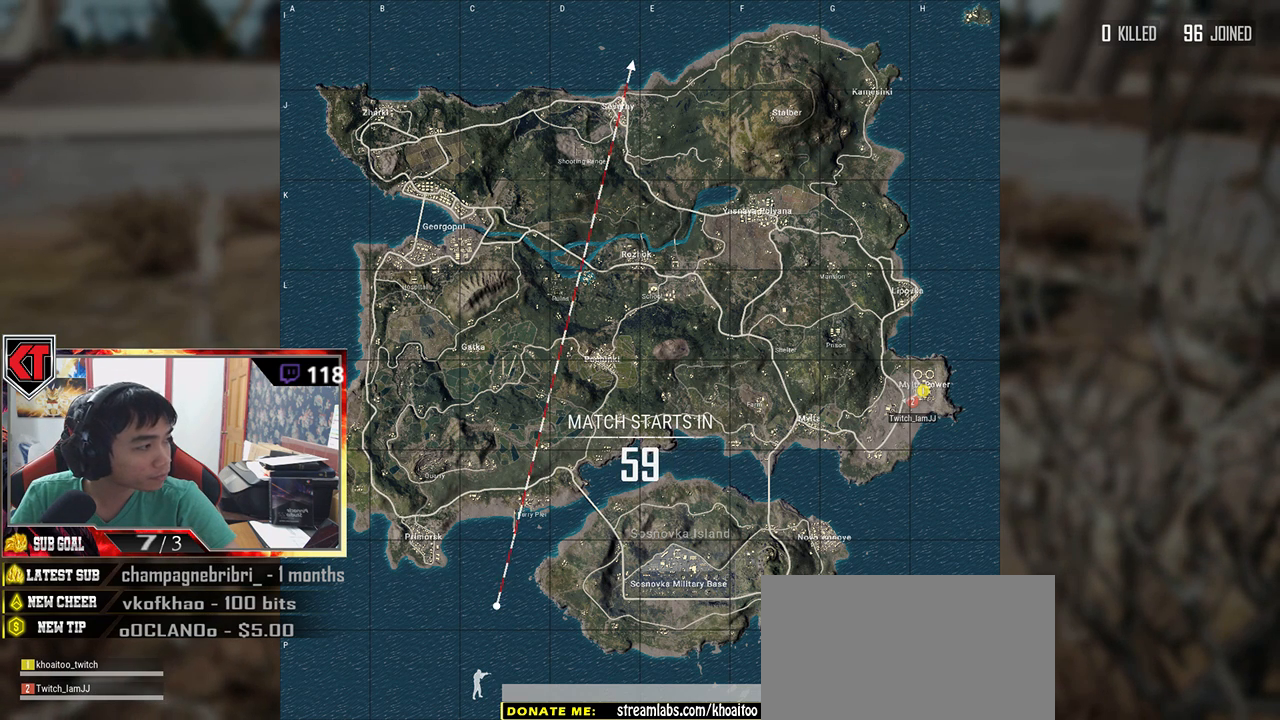
{"keys": [], "mouse": [], "events": []}